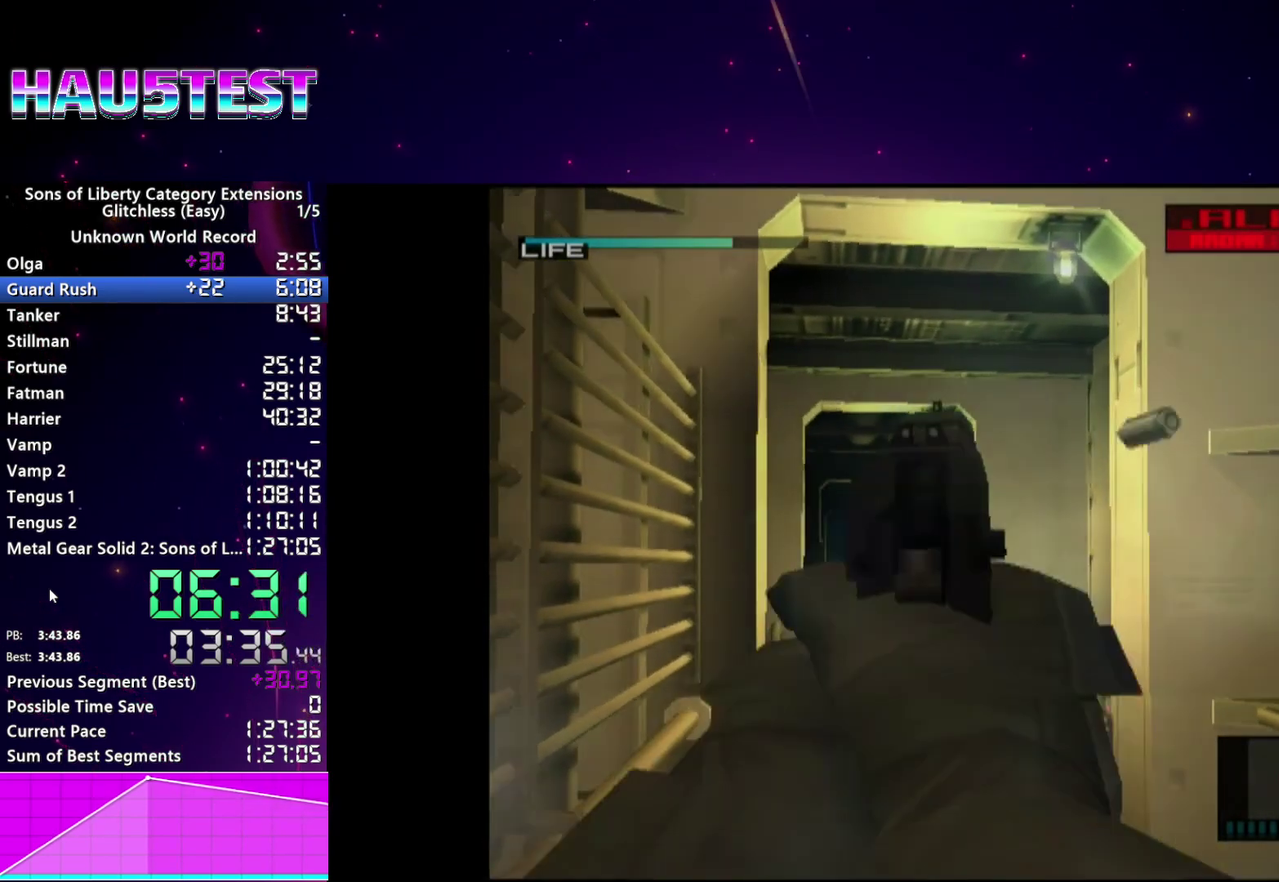
Gameplay with a controller (PlayStation layout); each line is a JSON object with the inputs held at the frame after it. "events" lists button and stick changes between this image and that frame as [ms after this image, input, new state], when the widget could be followed in between. This overlay highlights the sticks when they move; stick clicks (L3 R3) are not distinguishable. Not read: L3 R3.
{"buttons": ["R1"], "left_stick": "center", "right_stick": "center", "events": [[40, "SQUARE", "up"], [100, "SQUARE", "down"], [180, "SQUARE", "up"], [260, "SQUARE", "down"], [480, "SQUARE", "up"]]}
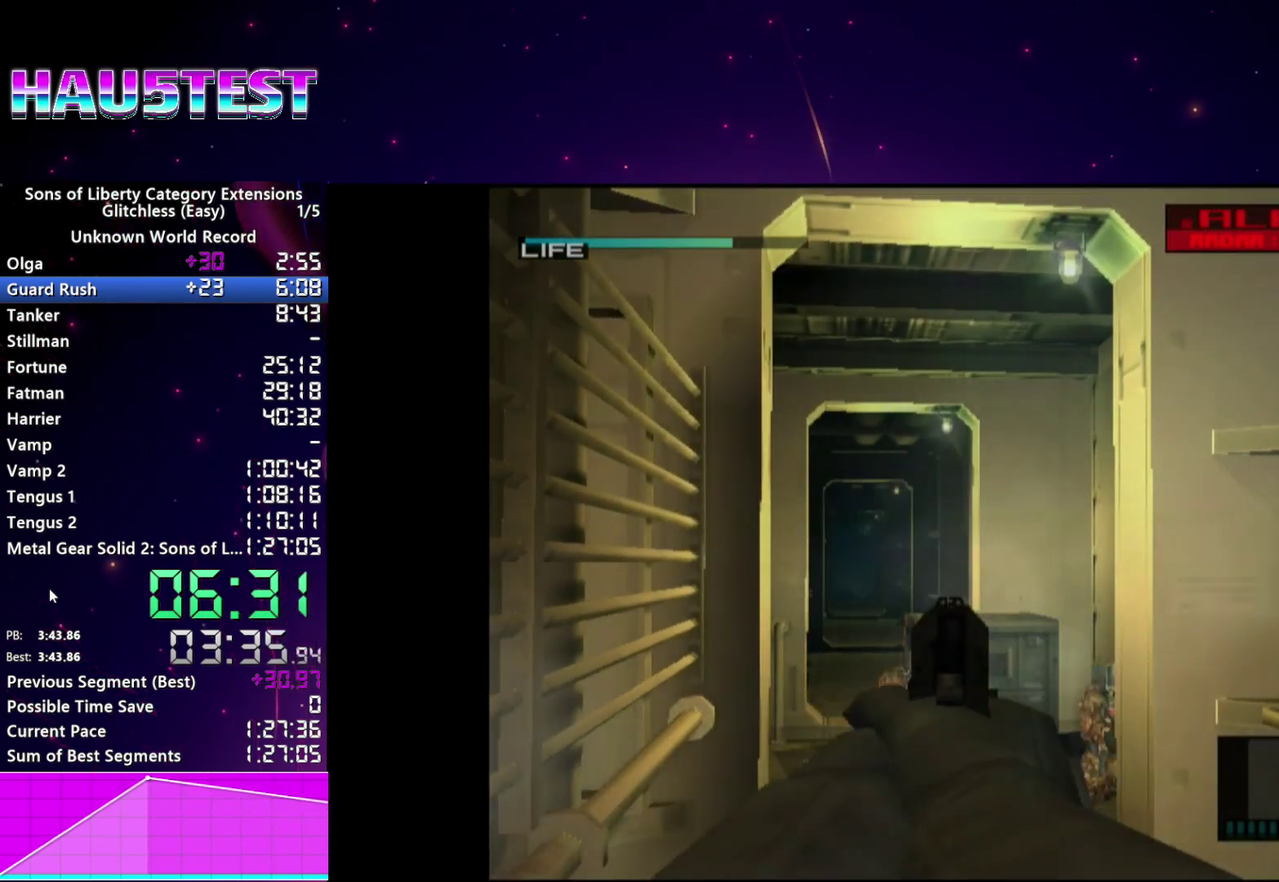
{"buttons": ["L1", "R2"], "left_stick": "center", "right_stick": "center", "events": [[60, "SQUARE", "down"], [120, "R1", "up"], [160, "SQUARE", "up"], [320, "R2", "down"], [380, "L1", "down"]]}
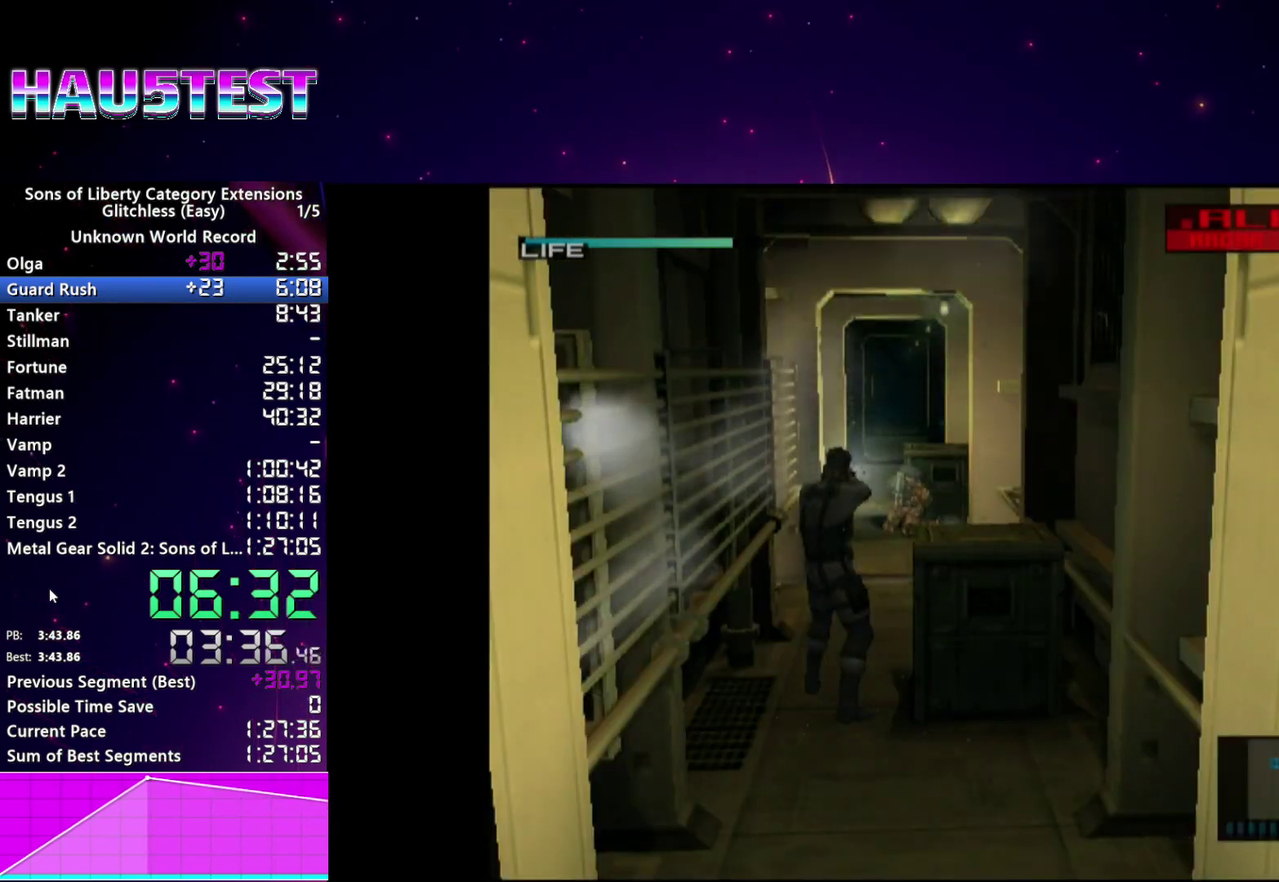
{"buttons": ["SQUARE", "R1"], "left_stick": "center", "right_stick": "center", "events": [[40, "R2", "up"], [200, "R1", "down"], [200, "SQUARE", "down"], [340, "L1", "up"]]}
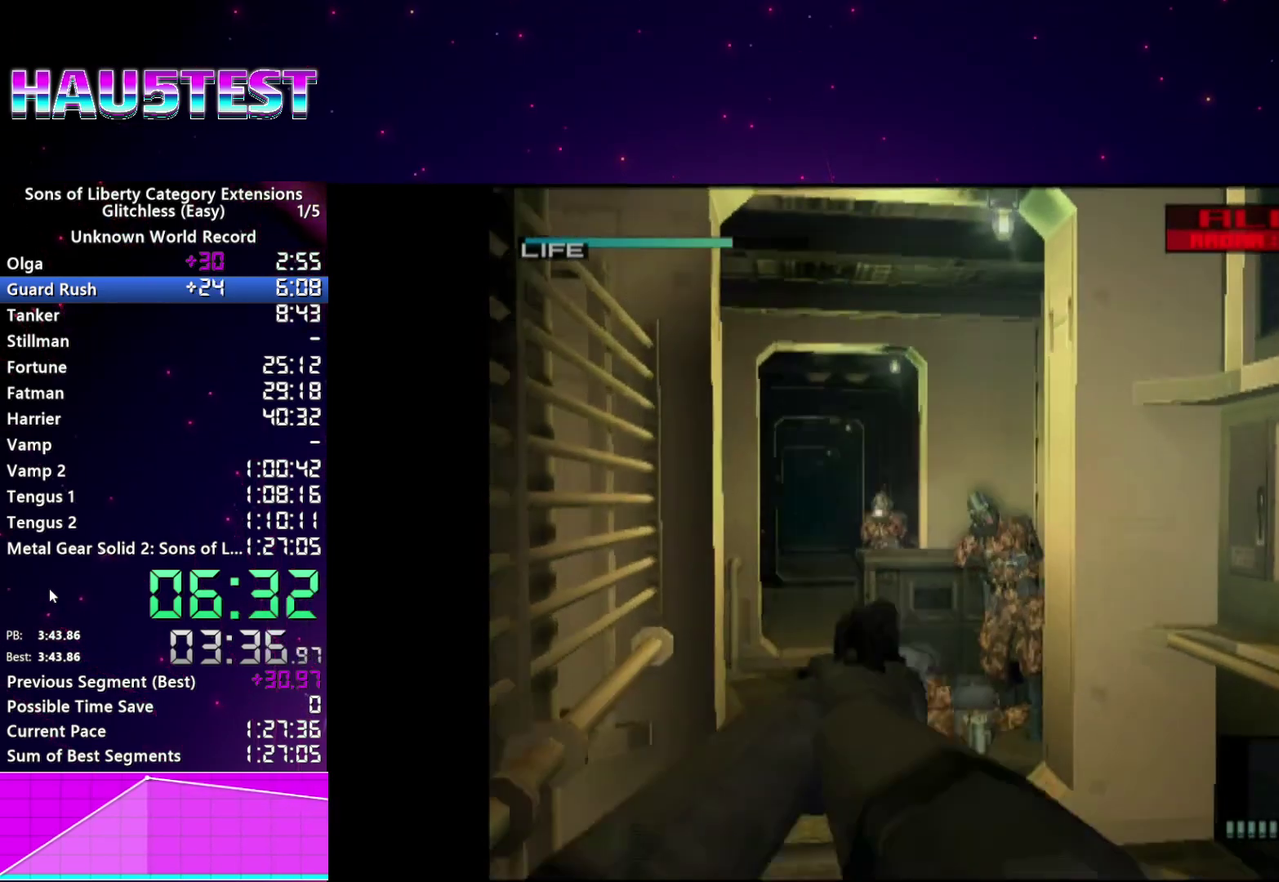
{"buttons": ["SQUARE", "R1"], "left_stick": "center", "right_stick": "center"}
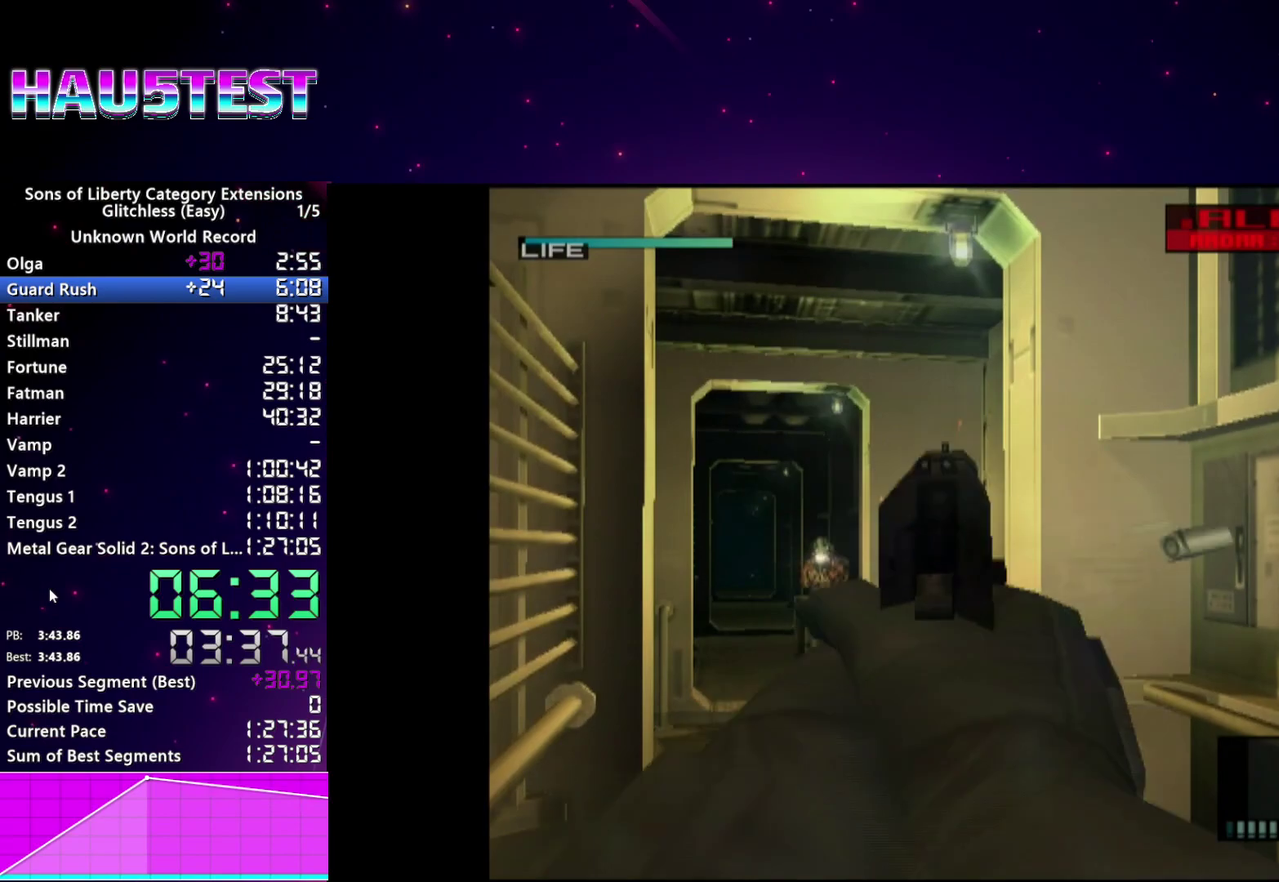
{"buttons": ["SQUARE", "R1"], "left_stick": "center", "right_stick": "center"}
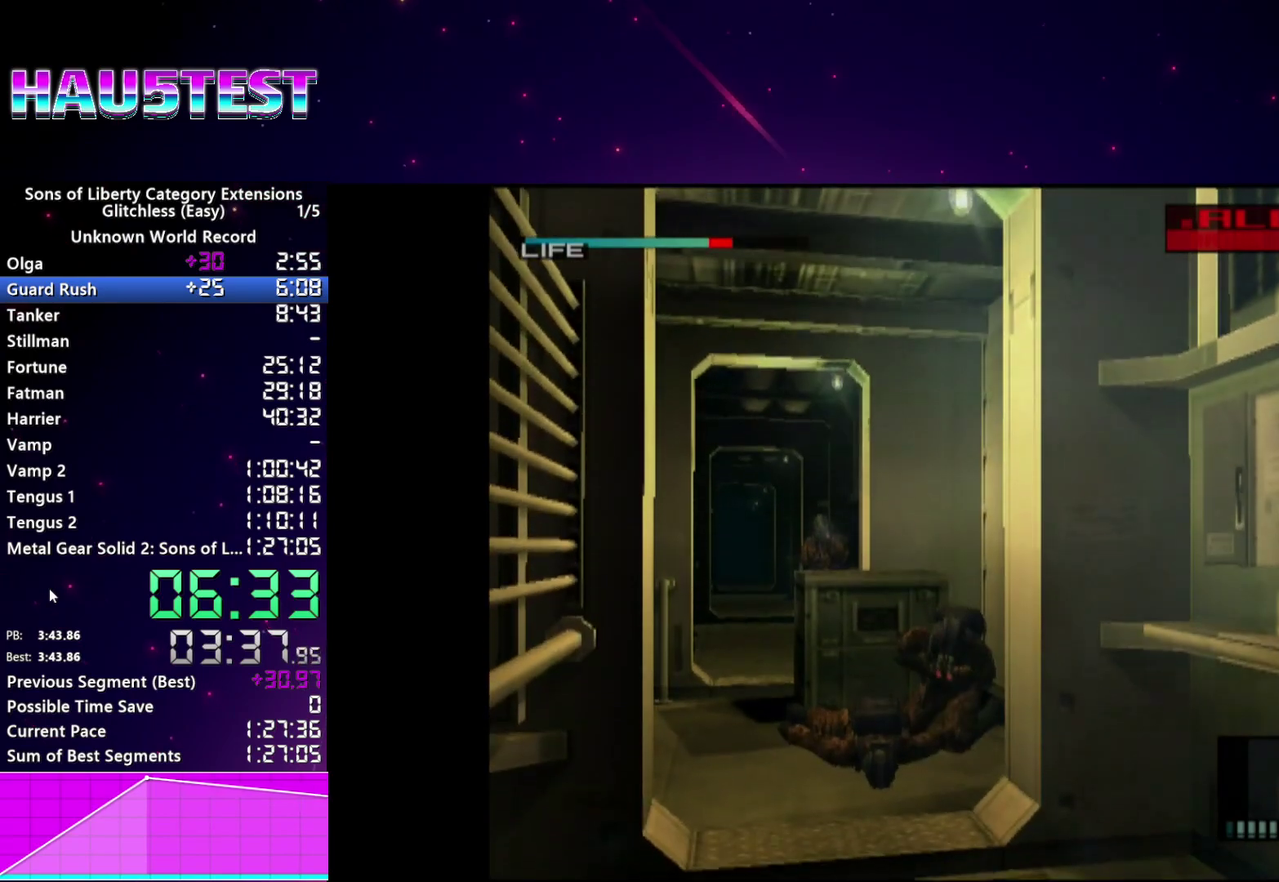
{"buttons": ["SQUARE", "R1"], "left_stick": "center", "right_stick": "center", "events": [[160, "left_stick", "up-left"], [420, "left_stick", "center"]]}
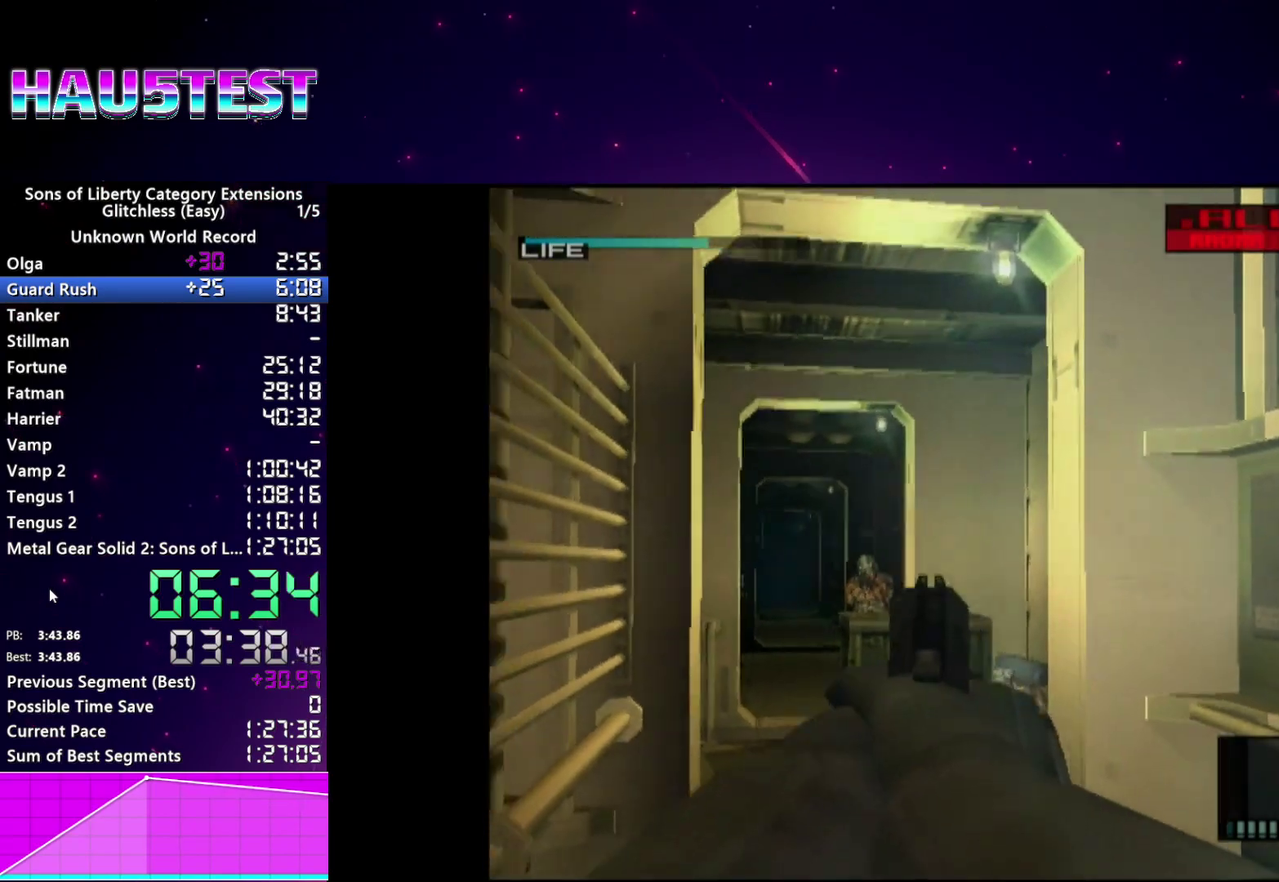
{"buttons": ["SQUARE", "R1"], "left_stick": "left", "right_stick": "center", "events": [[40, "left_stick", "left"], [180, "left_stick", "center"], [220, "SQUARE", "up"], [320, "SQUARE", "down"], [440, "left_stick", "left"]]}
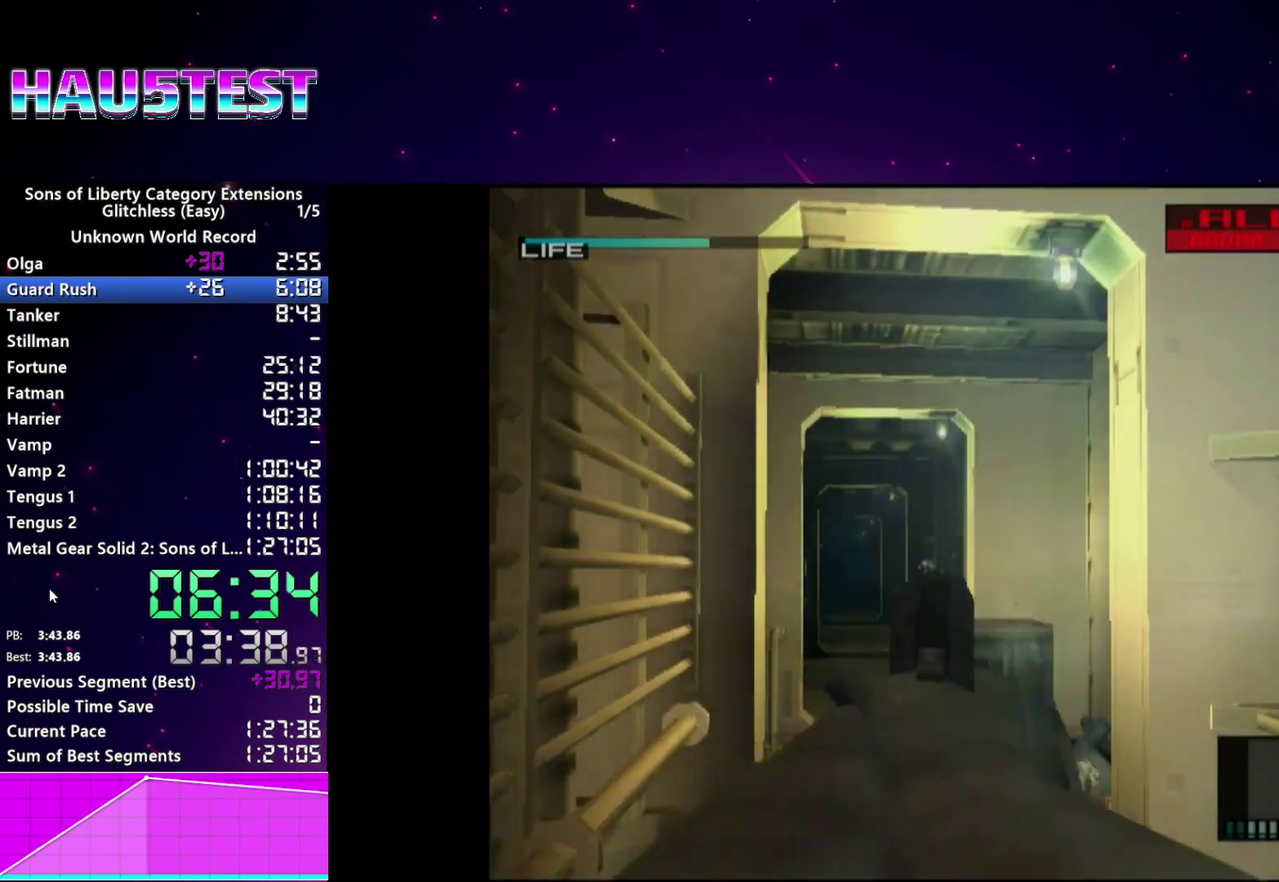
{"buttons": ["SQUARE", "R1"], "left_stick": "center", "right_stick": "center", "events": [[60, "SQUARE", "up"], [80, "left_stick", "center"], [120, "SQUARE", "down"], [220, "SQUARE", "up"], [280, "SQUARE", "down"], [360, "SQUARE", "up"], [460, "SQUARE", "down"]]}
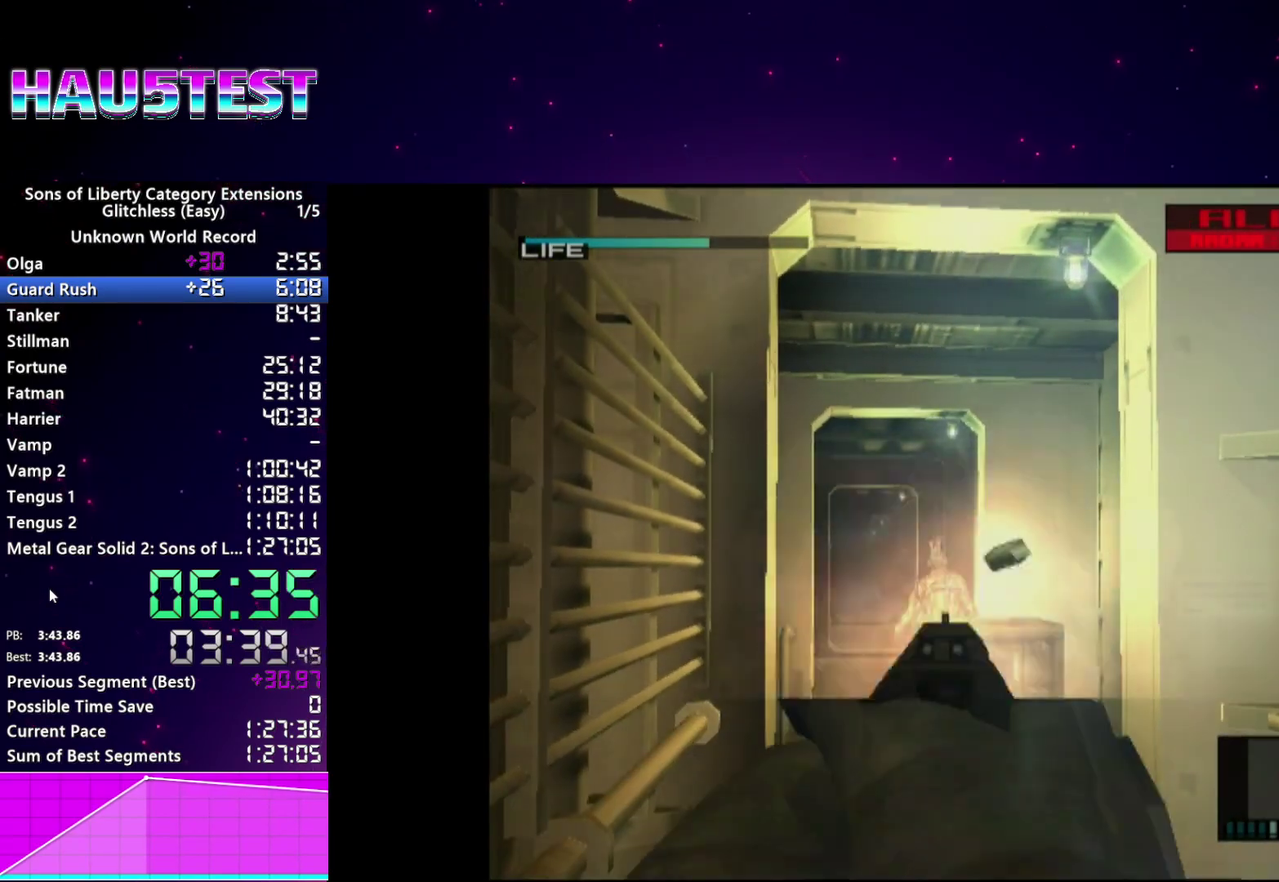
{"buttons": [], "left_stick": "center", "right_stick": "center"}
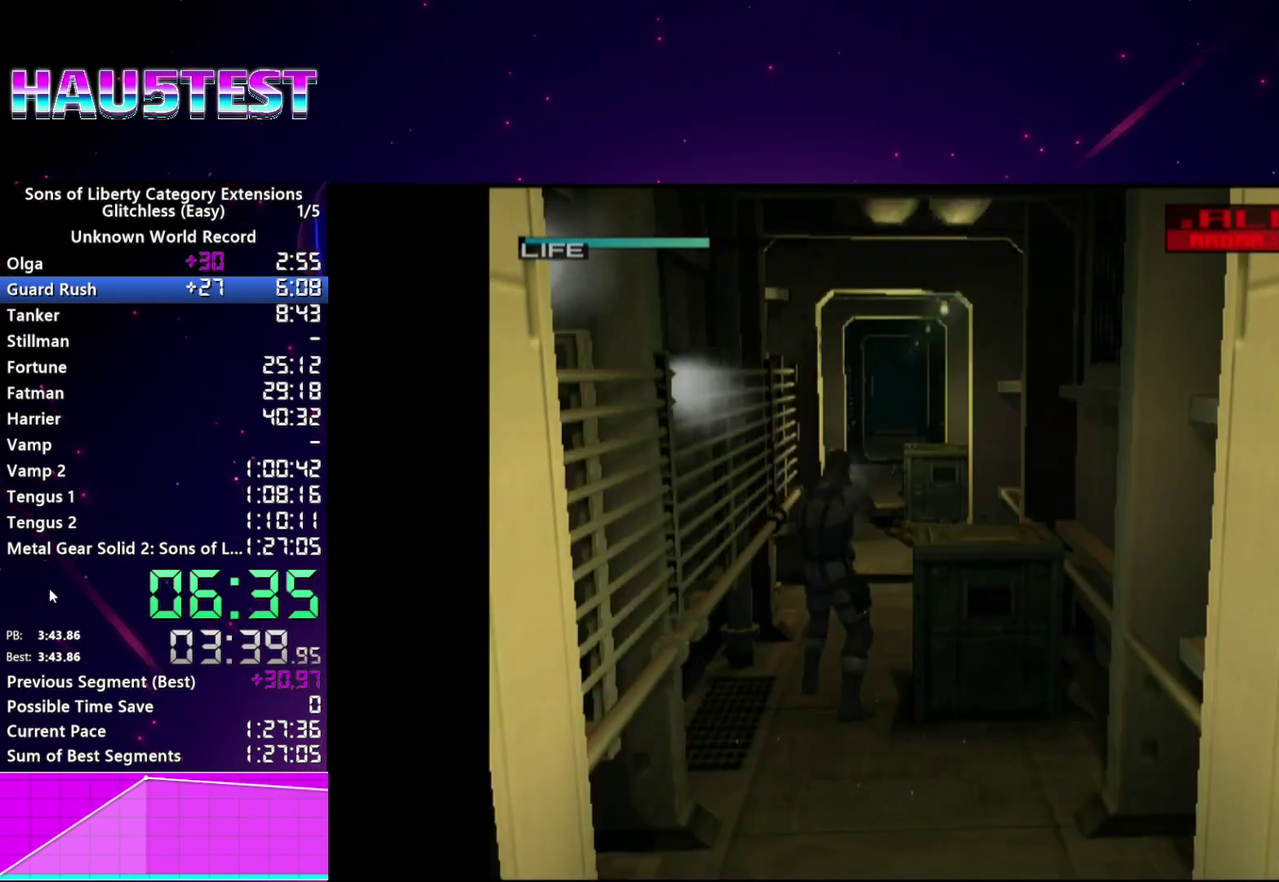
{"buttons": ["SQUARE", "R1"], "left_stick": "up-right", "right_stick": "center"}
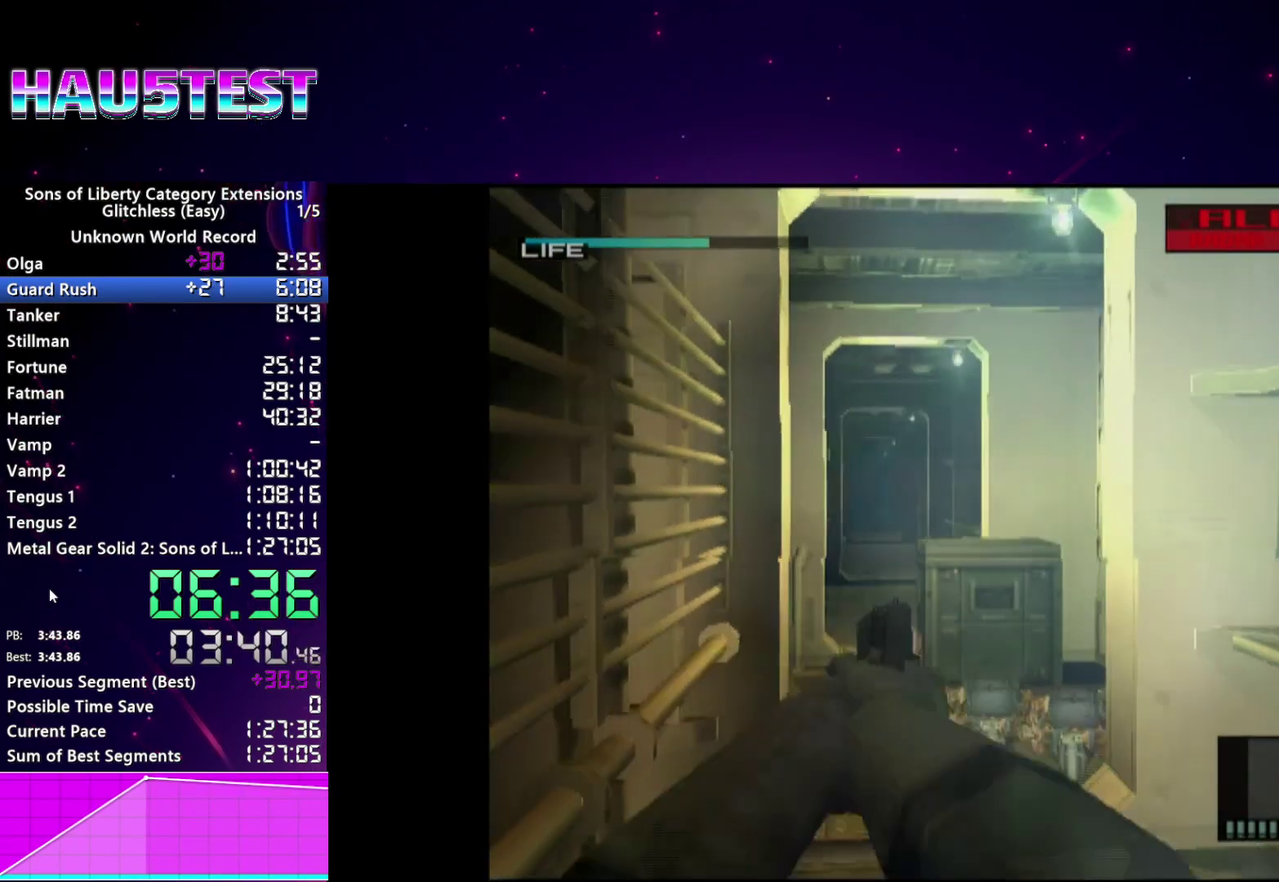
{"buttons": ["SQUARE", "R1"], "left_stick": "center", "right_stick": "center"}
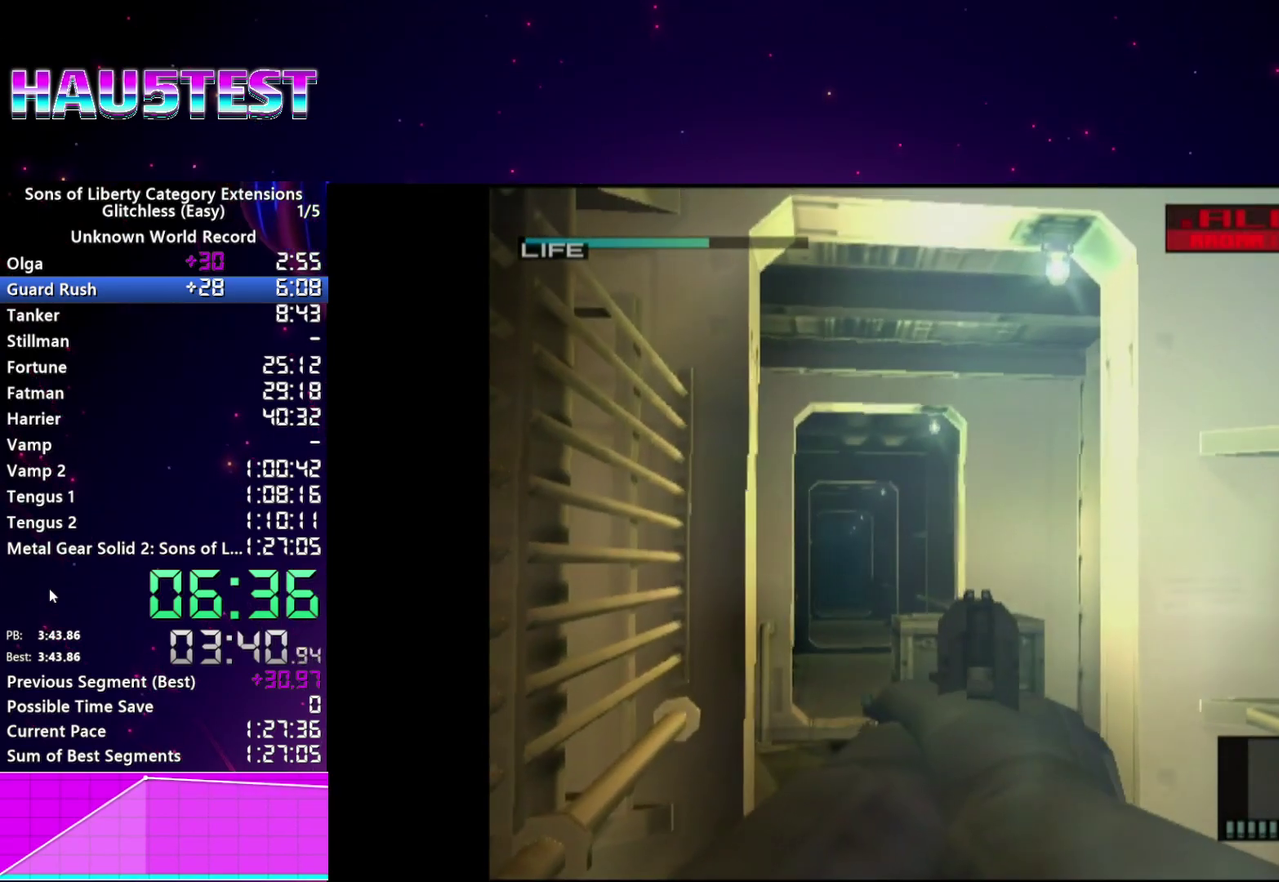
{"buttons": ["SQUARE", "R1"], "left_stick": "center", "right_stick": "center"}
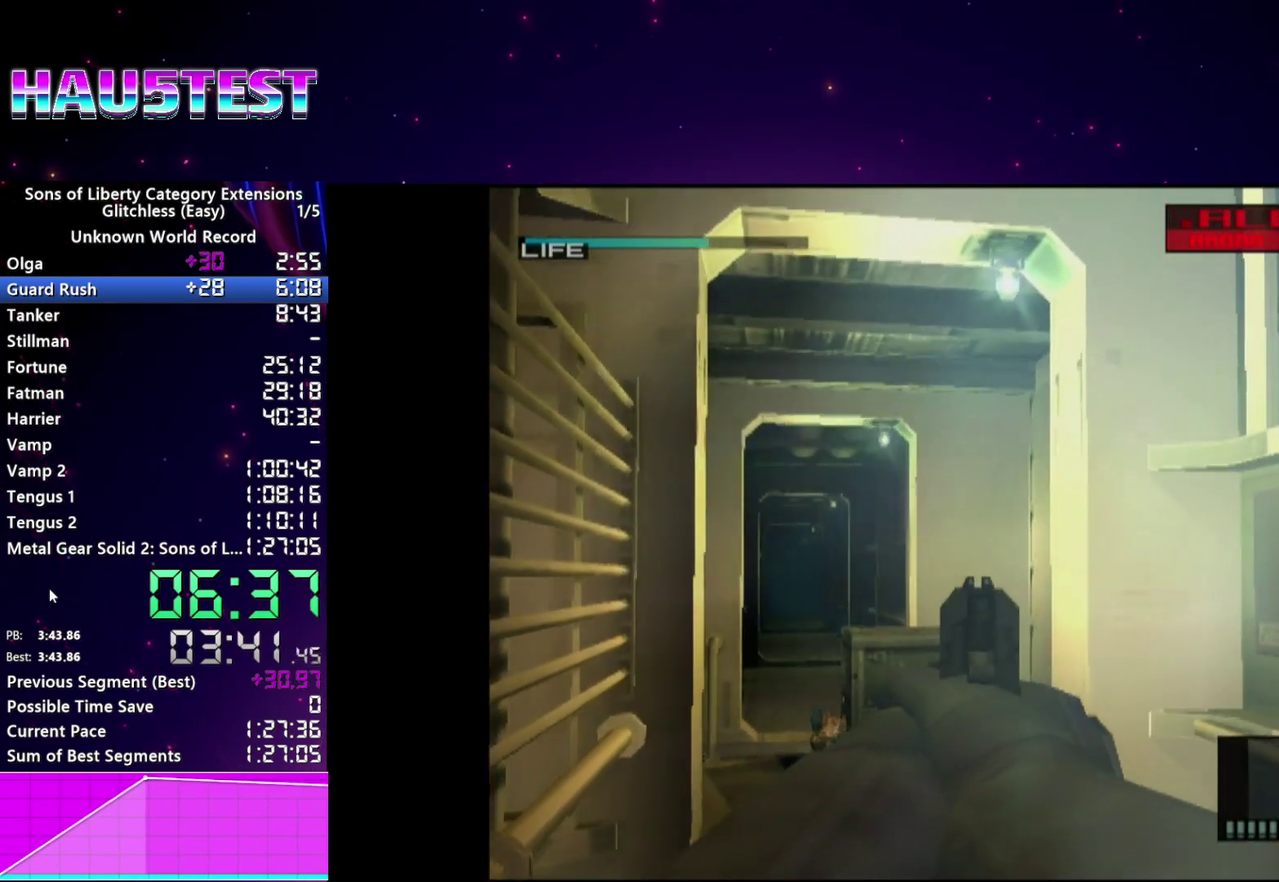
{"buttons": ["SQUARE", "R1"], "left_stick": "center", "right_stick": "center"}
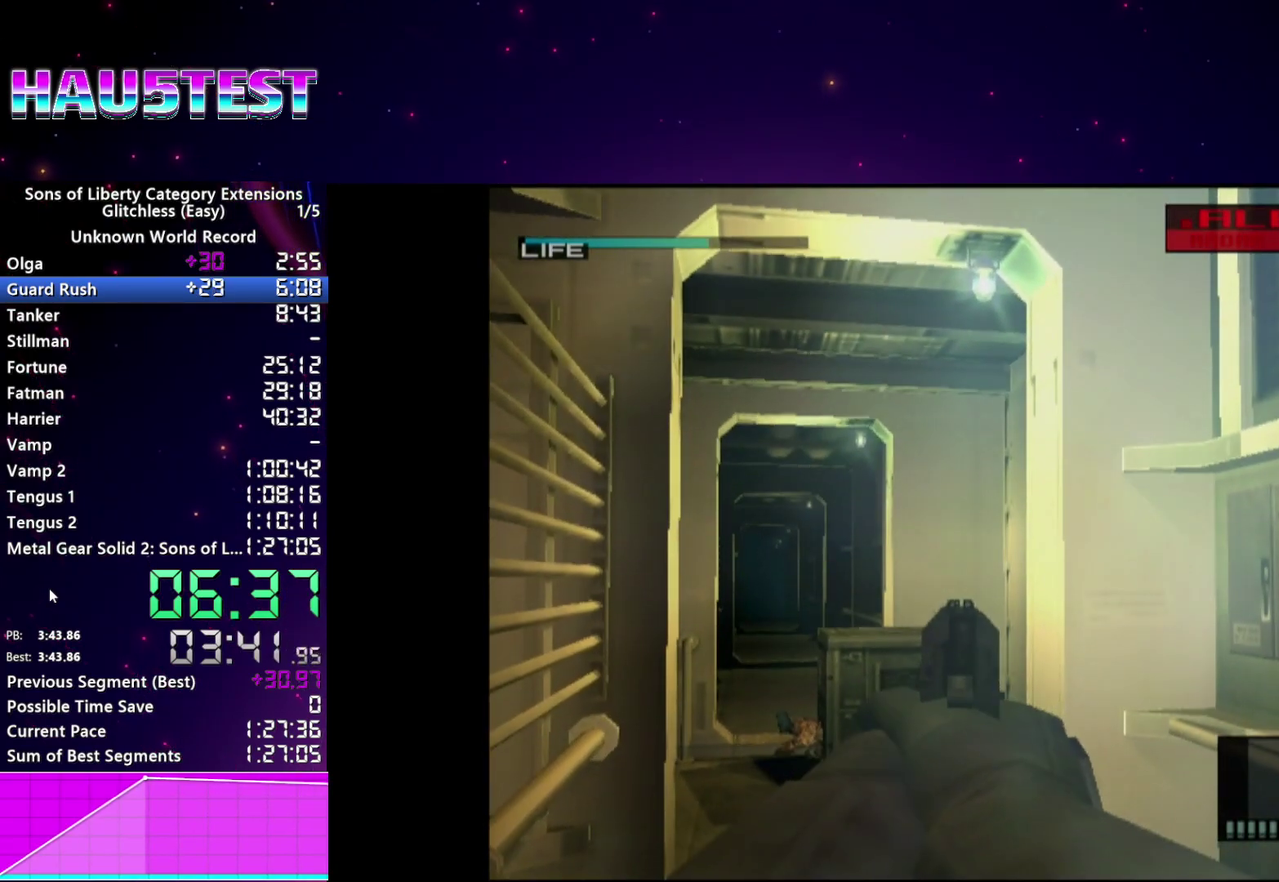
{"buttons": ["SQUARE", "R1"], "left_stick": "center", "right_stick": "center"}
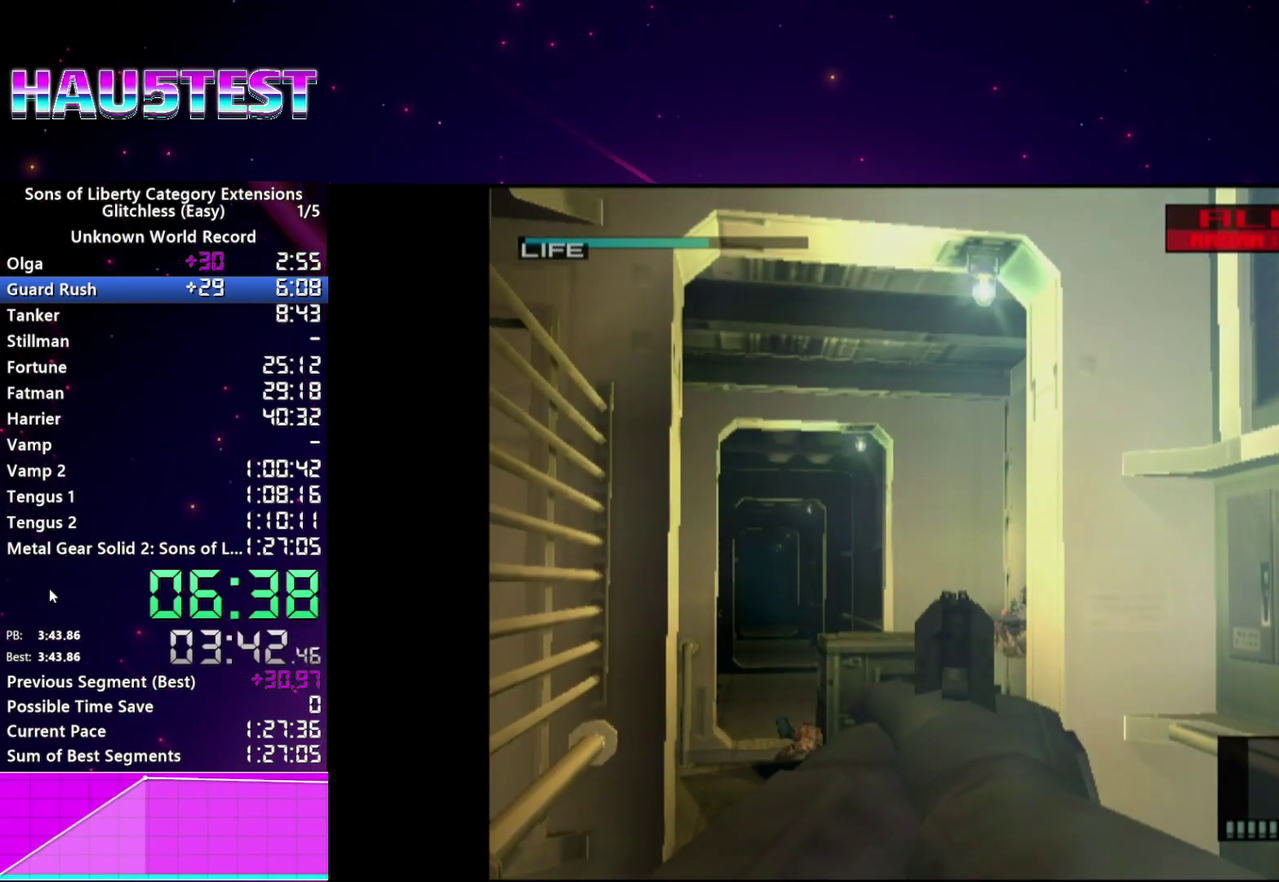
{"buttons": ["SQUARE", "R1"], "left_stick": "center", "right_stick": "center", "events": [[200, "SQUARE", "up"], [320, "SQUARE", "down"]]}
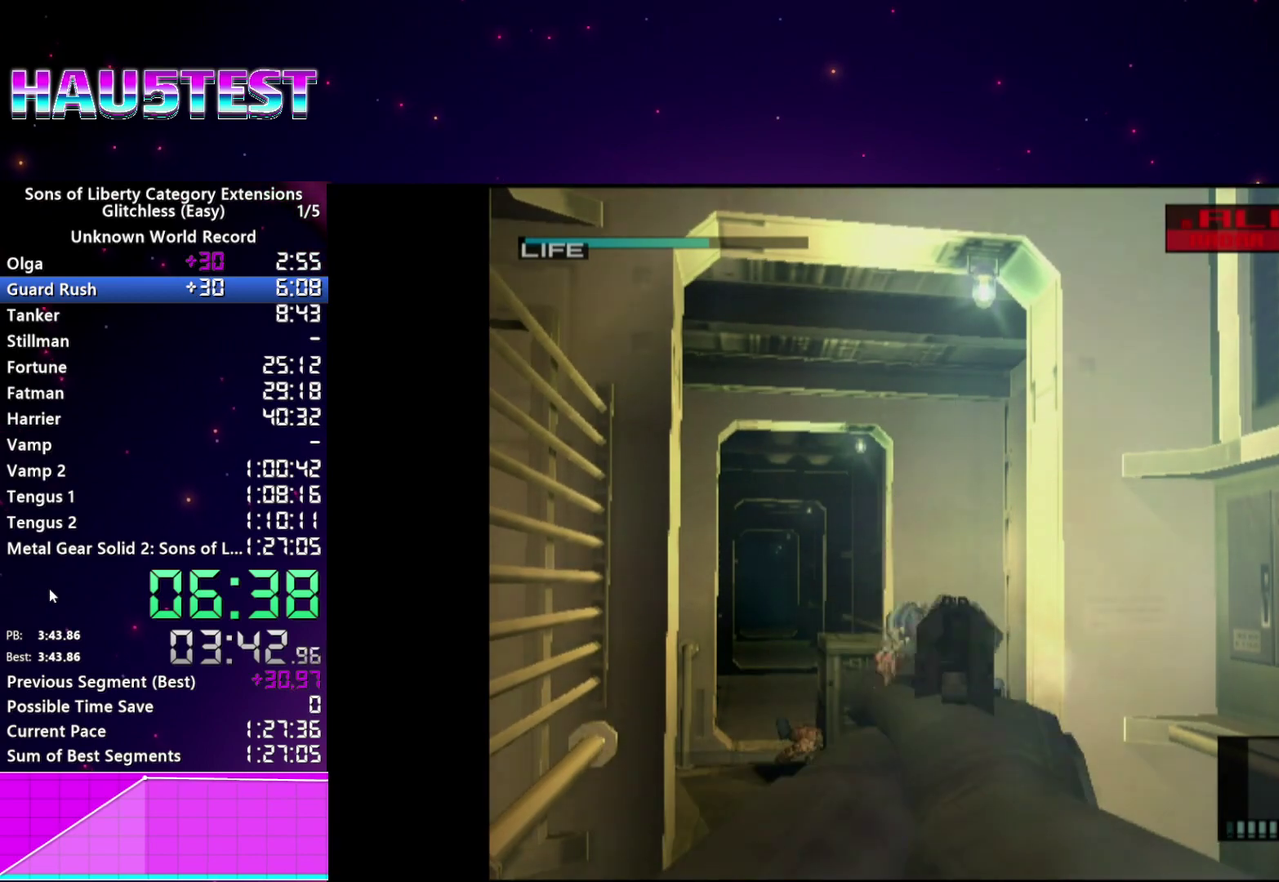
{"buttons": ["SQUARE", "R1"], "left_stick": "center", "right_stick": "center", "events": []}
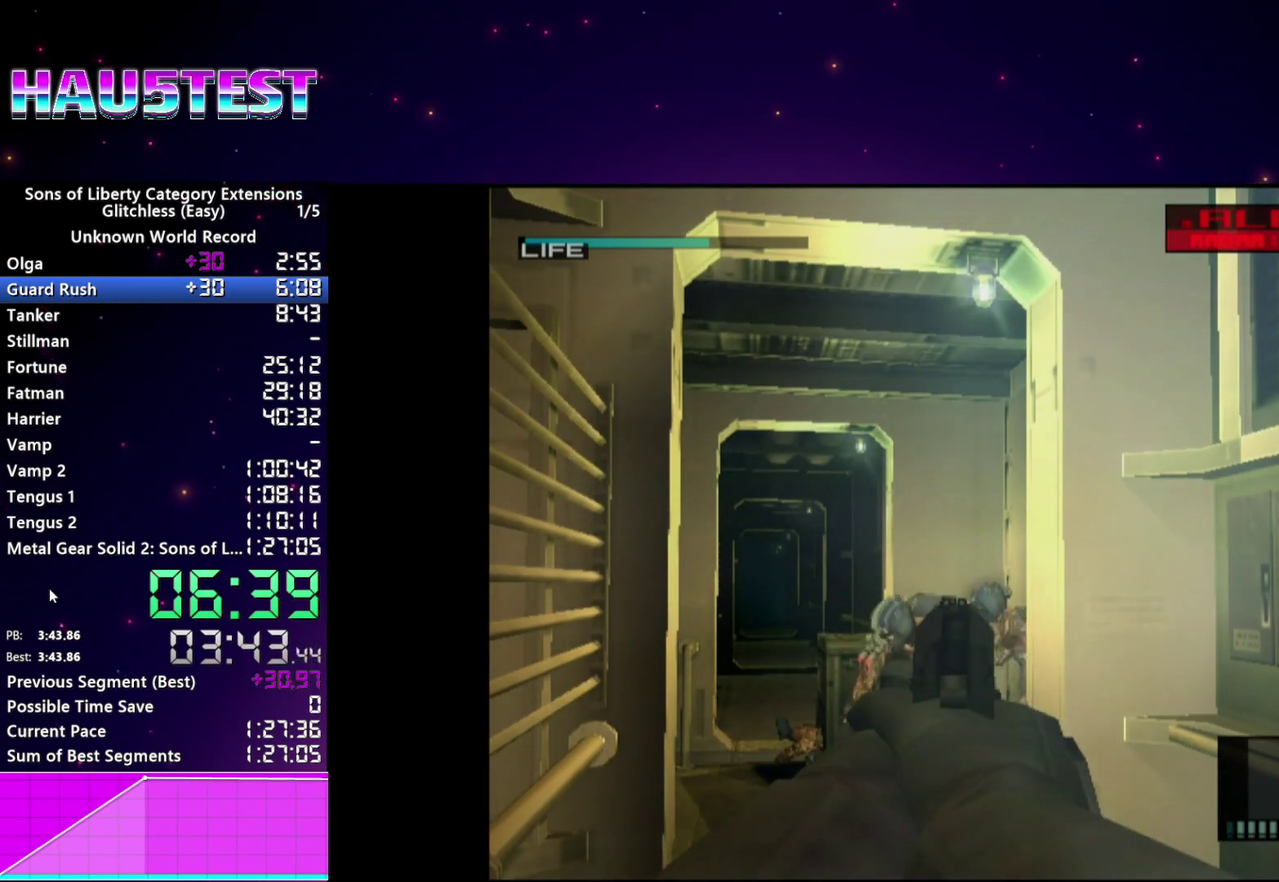
{"buttons": ["SQUARE", "R1"], "left_stick": "center", "right_stick": "center", "events": [[60, "SQUARE", "up"], [180, "SQUARE", "down"]]}
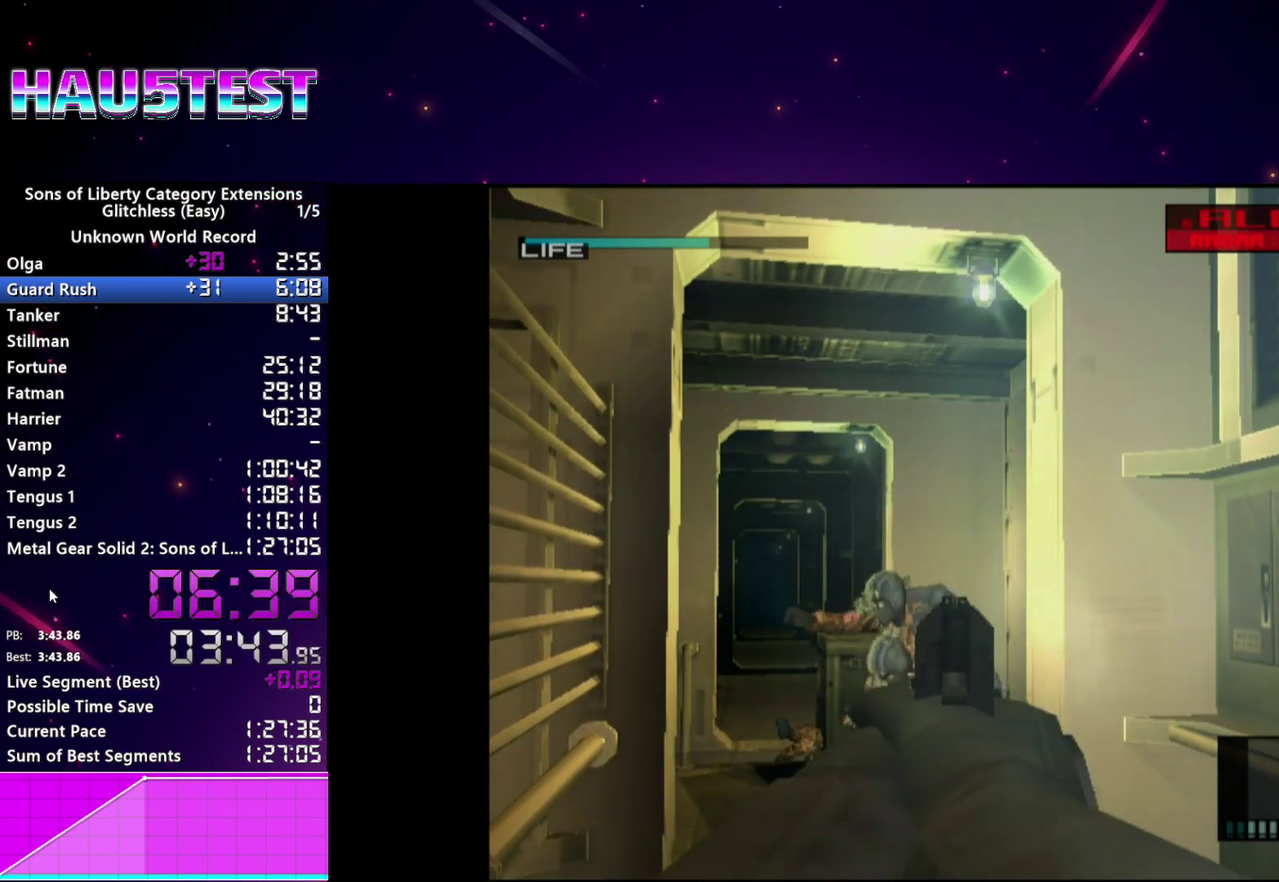
{"buttons": ["R1"], "left_stick": "center", "right_stick": "center", "events": [[420, "SQUARE", "up"]]}
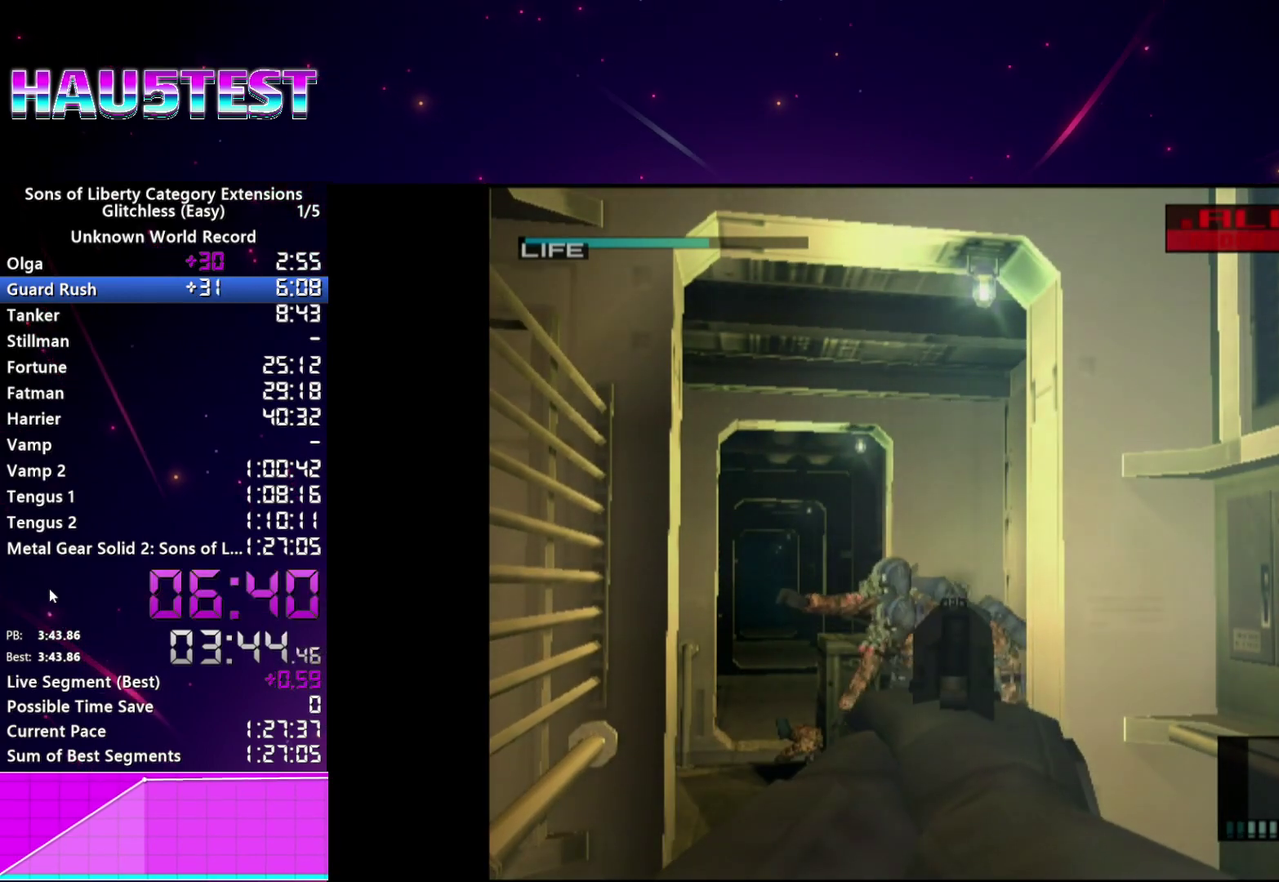
{"buttons": [], "left_stick": "center", "right_stick": "center", "events": [[380, "R1", "up"]]}
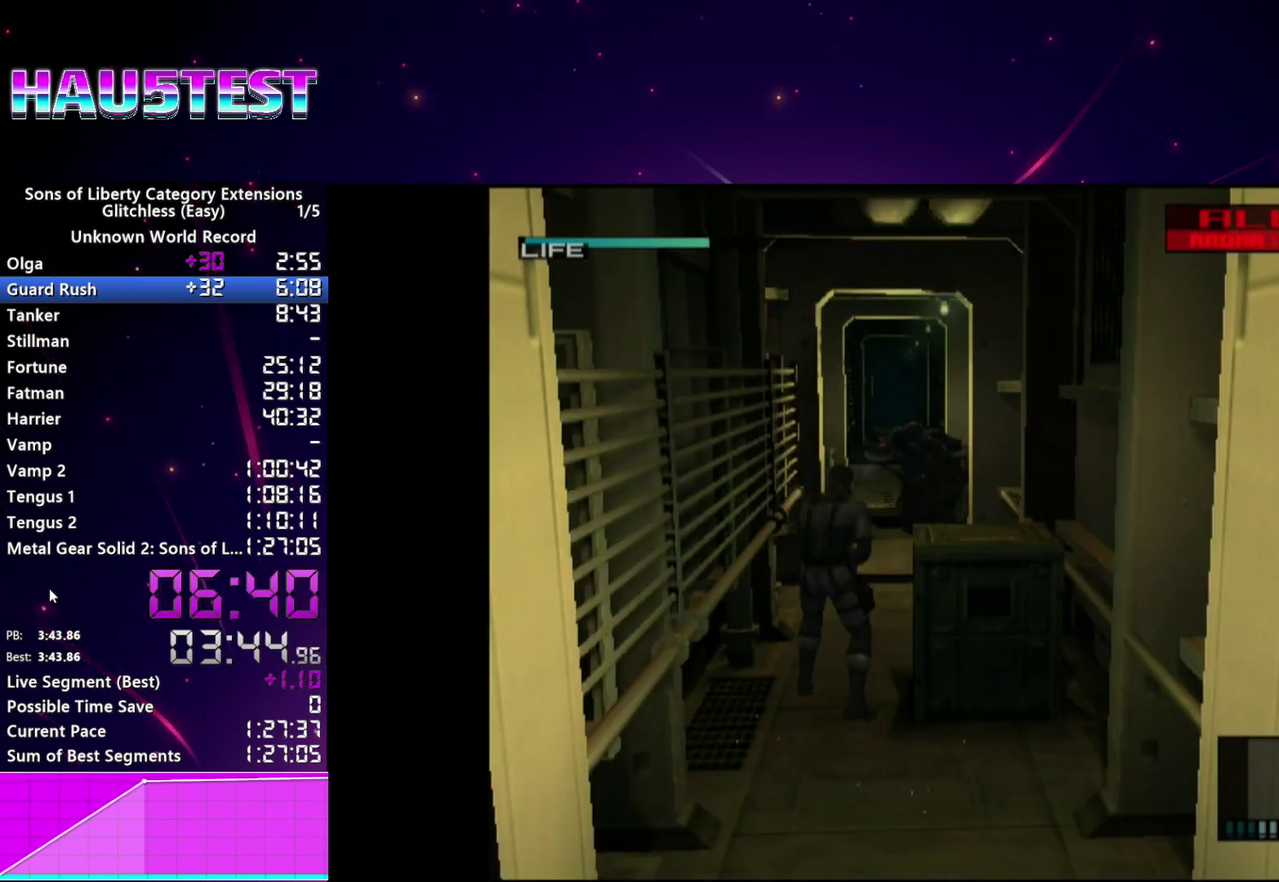
{"buttons": ["CROSS"], "left_stick": "center", "right_stick": "center", "events": [[20, "CROSS", "down"], [100, "CROSS", "up"], [180, "CROSS", "down"], [240, "CROSS", "up"], [320, "CROSS", "down"], [380, "CROSS", "up"], [460, "CROSS", "down"]]}
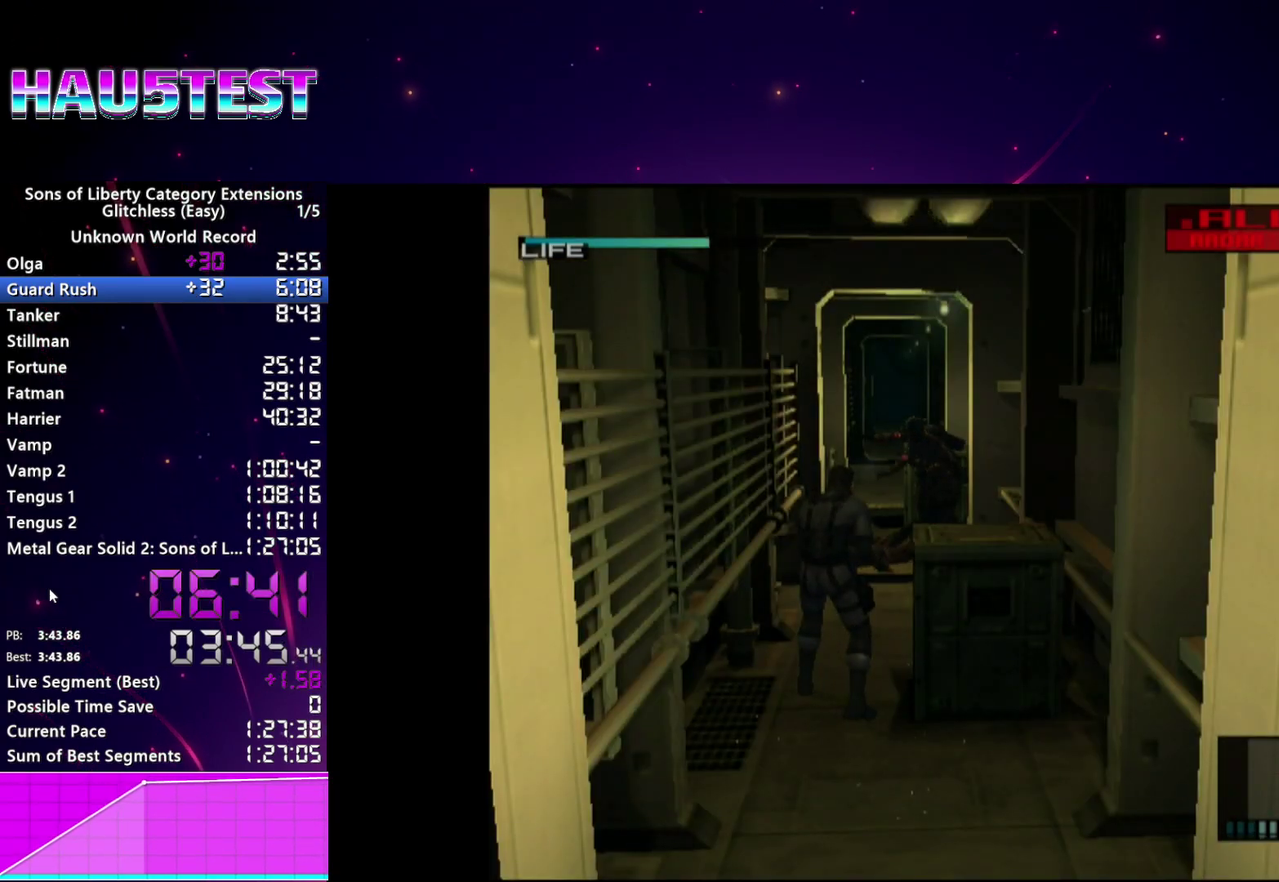
{"buttons": [], "left_stick": "center", "right_stick": "center", "events": [[40, "CROSS", "up"], [120, "CROSS", "down"], [180, "CROSS", "up"], [260, "CROSS", "down"], [340, "CROSS", "up"], [420, "CROSS", "down"], [500, "CROSS", "up"]]}
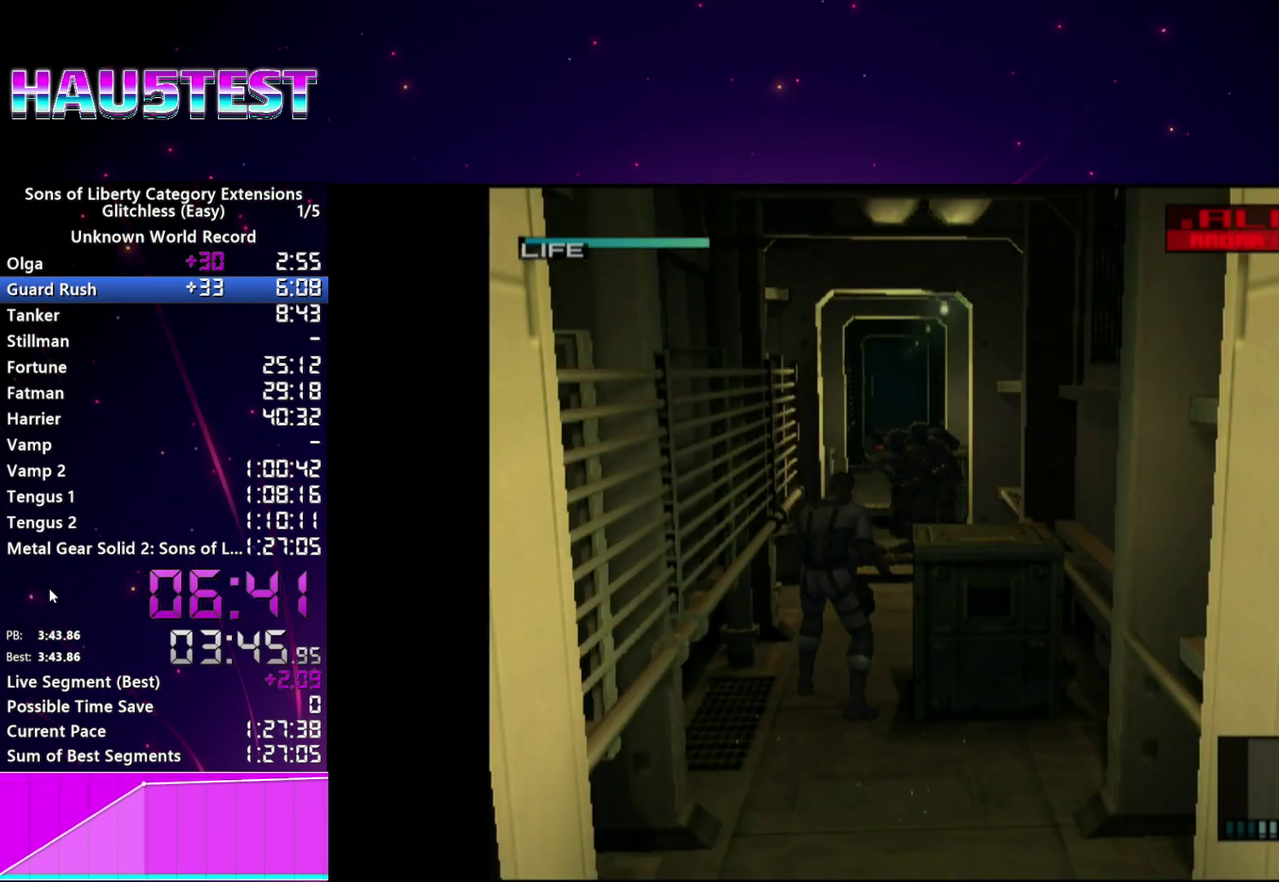
{"buttons": [], "left_stick": "center", "right_stick": "center", "events": [[80, "CROSS", "down"], [160, "CROSS", "up"], [240, "CROSS", "down"], [320, "CROSS", "up"], [400, "CROSS", "down"], [480, "CROSS", "up"]]}